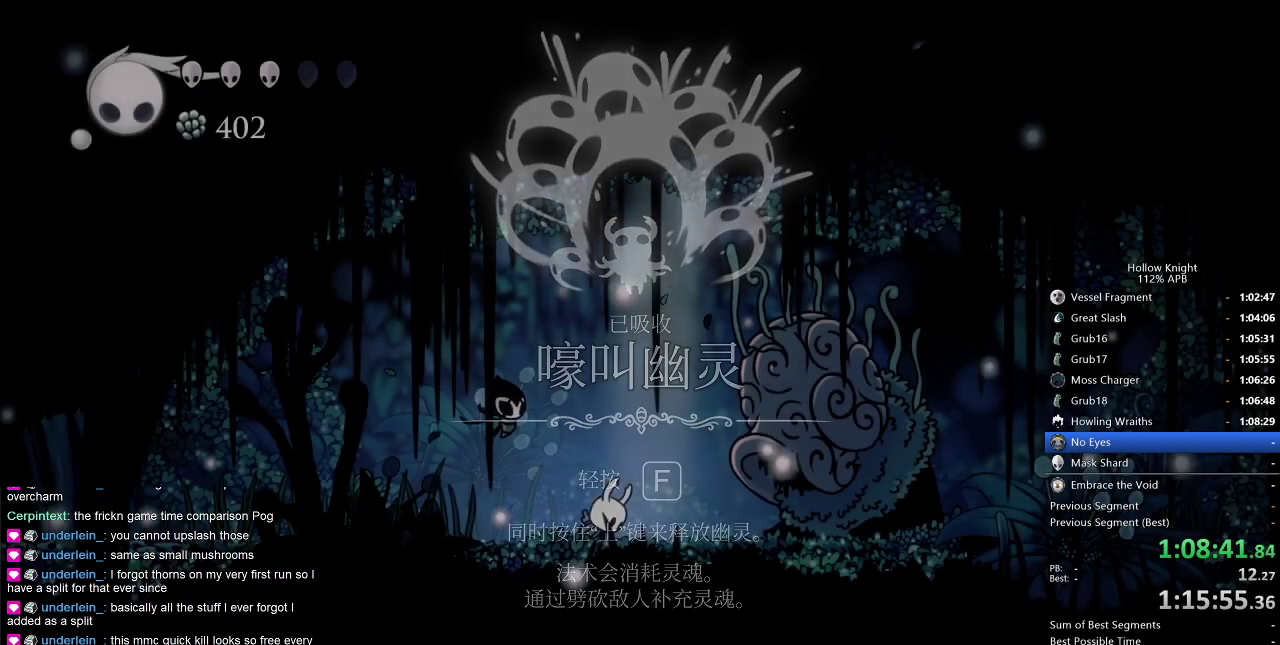
Gameplay with keyboard; each line is a JSON object with the keys held at the frame after it. "events" lists presses ("down") and releases ("up") of "cdash", "dash", "dnail", "down", "heal", "inv", "jump", "left", "nail", "right", "spell" and "up" between this image and that frame as [ms after this image, input, new state], when the widget could be followed in between. No other keys are recorded. Mouse input is not recorded. Key names are as the overlay labels them; some are game actions (e.g. jump) rather than physical keys.
{"keys": [], "events": [[17, "down", "up"], [17, "left", "up"], [17, "right", "down"], [100, "down", "down"], [100, "left", "down"], [100, "right", "up"], [217, "down", "up"], [217, "left", "up"], [217, "right", "down"], [300, "down", "down"], [300, "left", "down"], [300, "right", "up"], [350, "down", "up"], [350, "left", "up"], [384, "right", "down"], [434, "down", "down"], [434, "left", "down"], [434, "right", "up"], [484, "down", "up"], [484, "left", "up"]]}
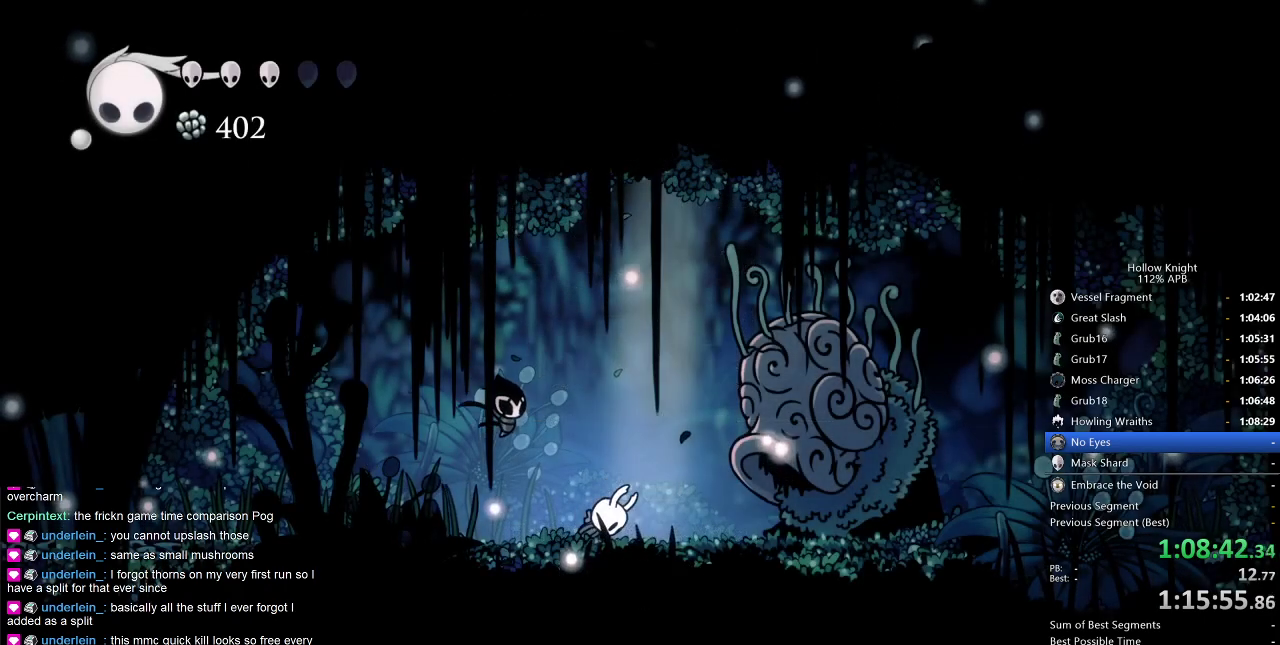
{"keys": [], "events": [[34, "right", "down"], [117, "down", "down"], [117, "left", "down"], [117, "right", "up"], [350, "down", "up"], [500, "left", "up"]]}
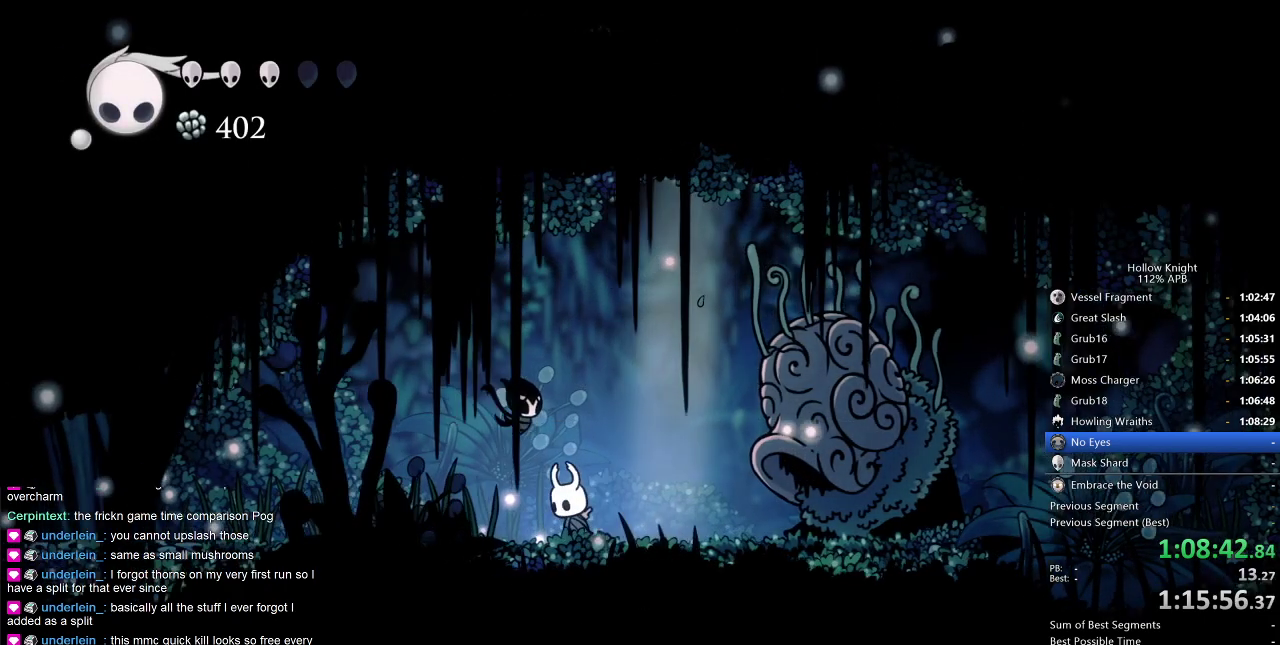
{"keys": ["dnail", "up"], "events": [[100, "dnail", "down"], [184, "up", "down"]]}
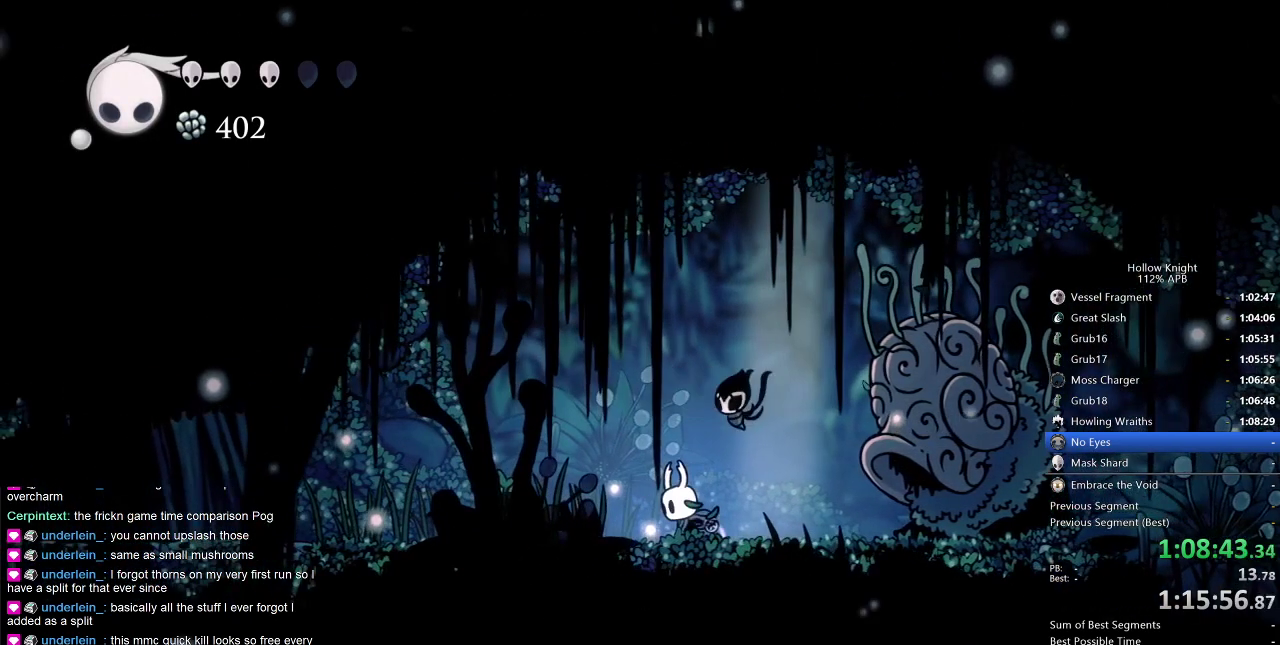
{"keys": ["dnail", "up"], "events": []}
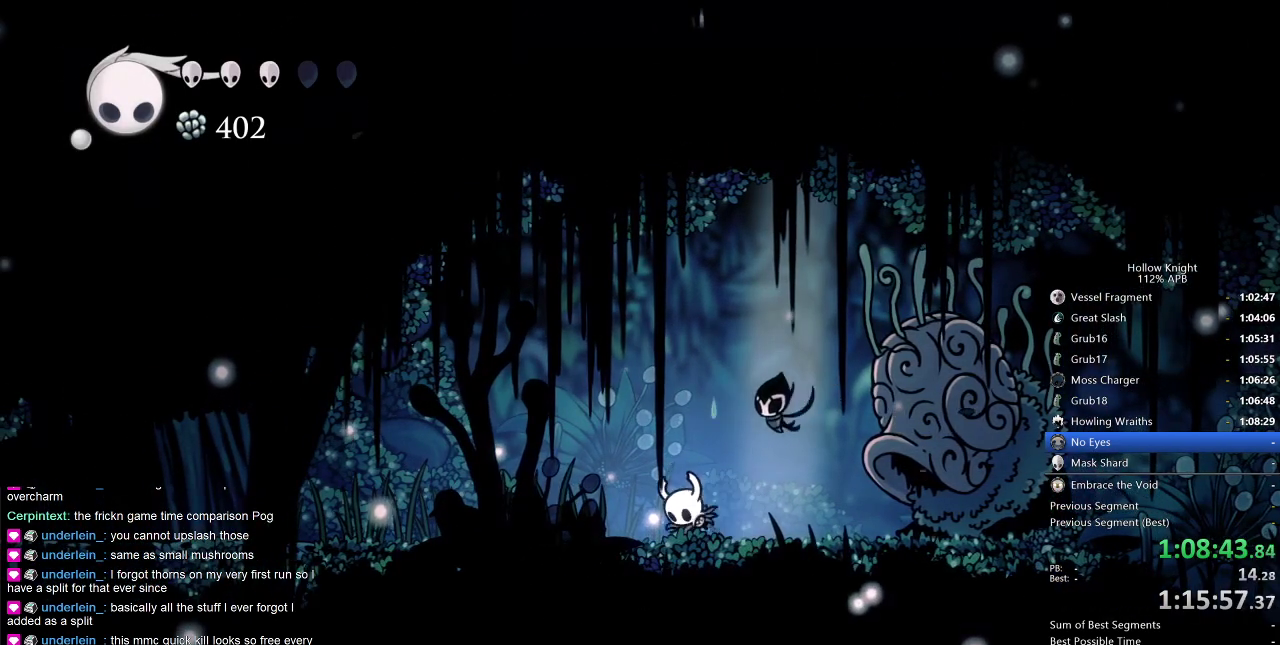
{"keys": ["dnail", "up"], "events": []}
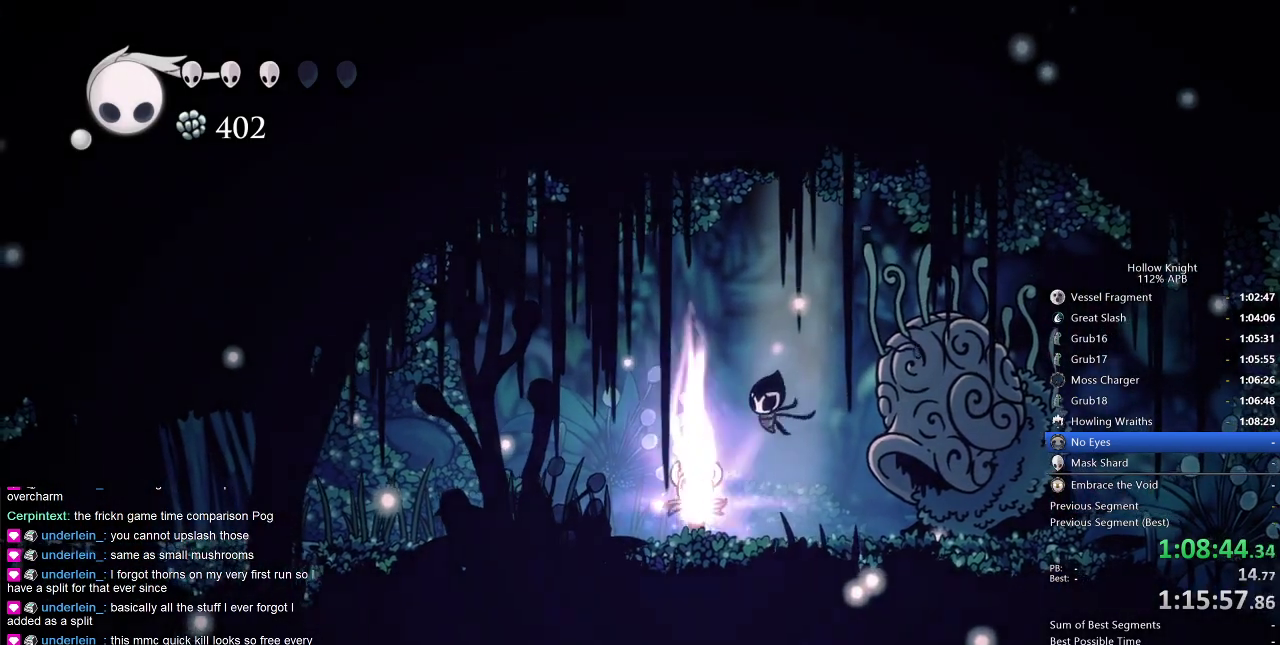
{"keys": ["dnail", "up"], "events": []}
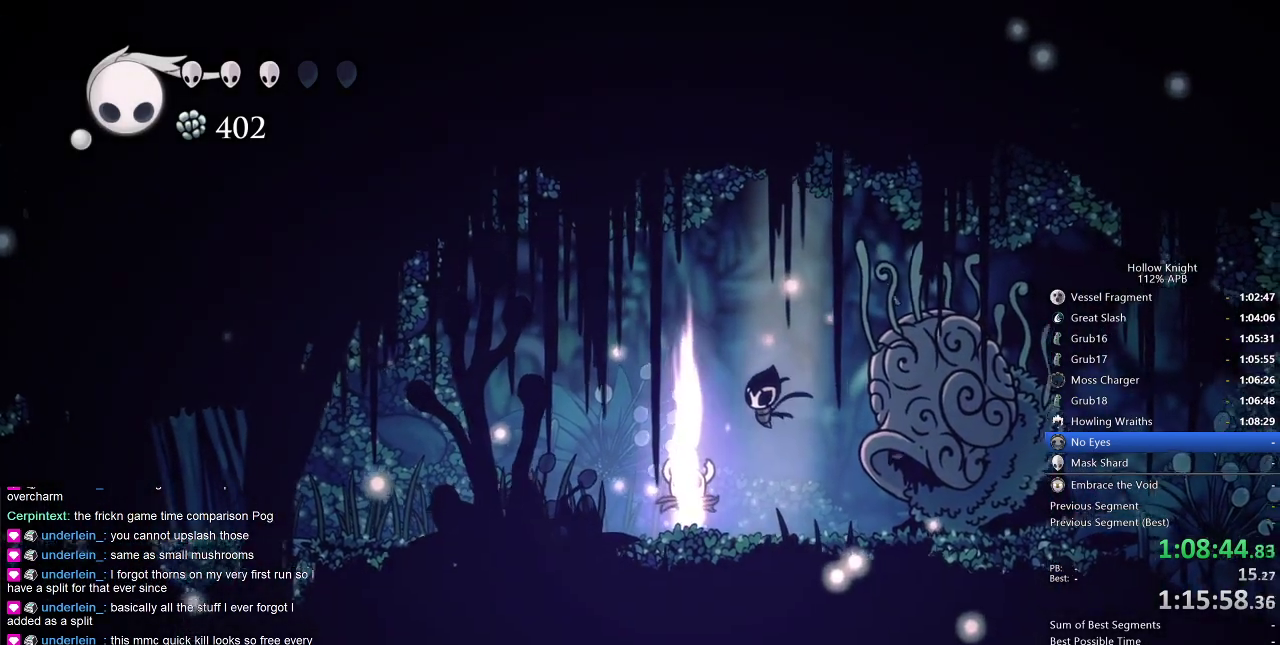
{"keys": ["dnail", "up"], "events": []}
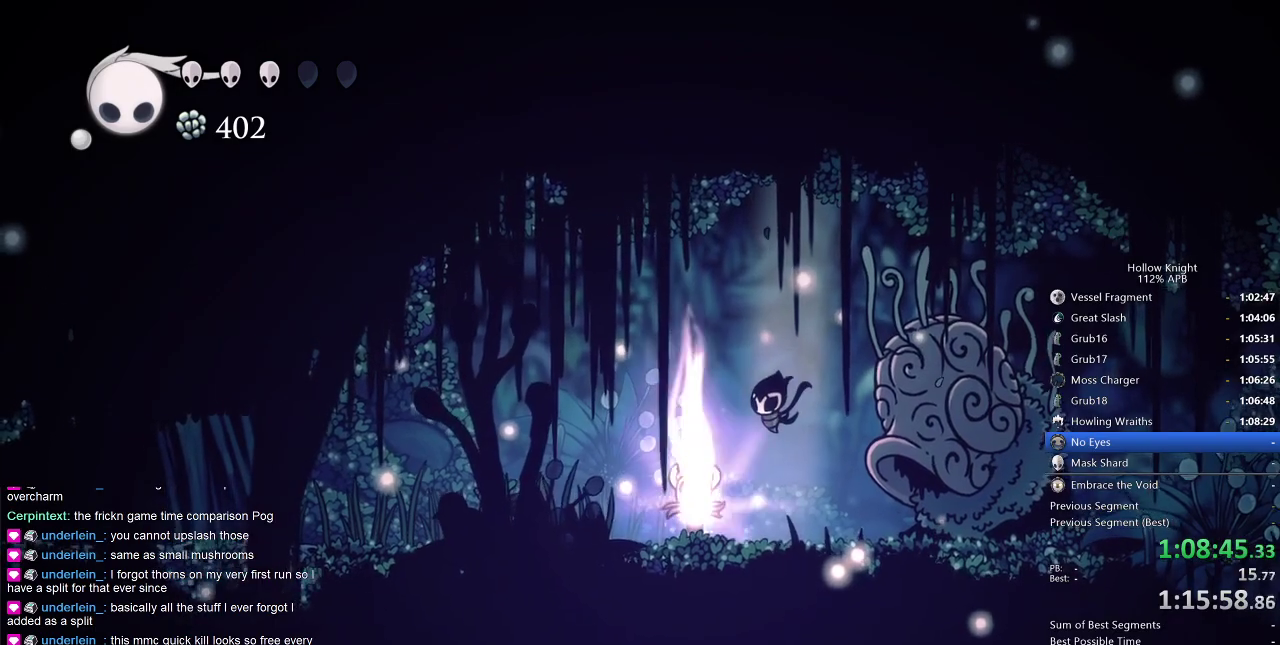
{"keys": ["dnail", "up"], "events": []}
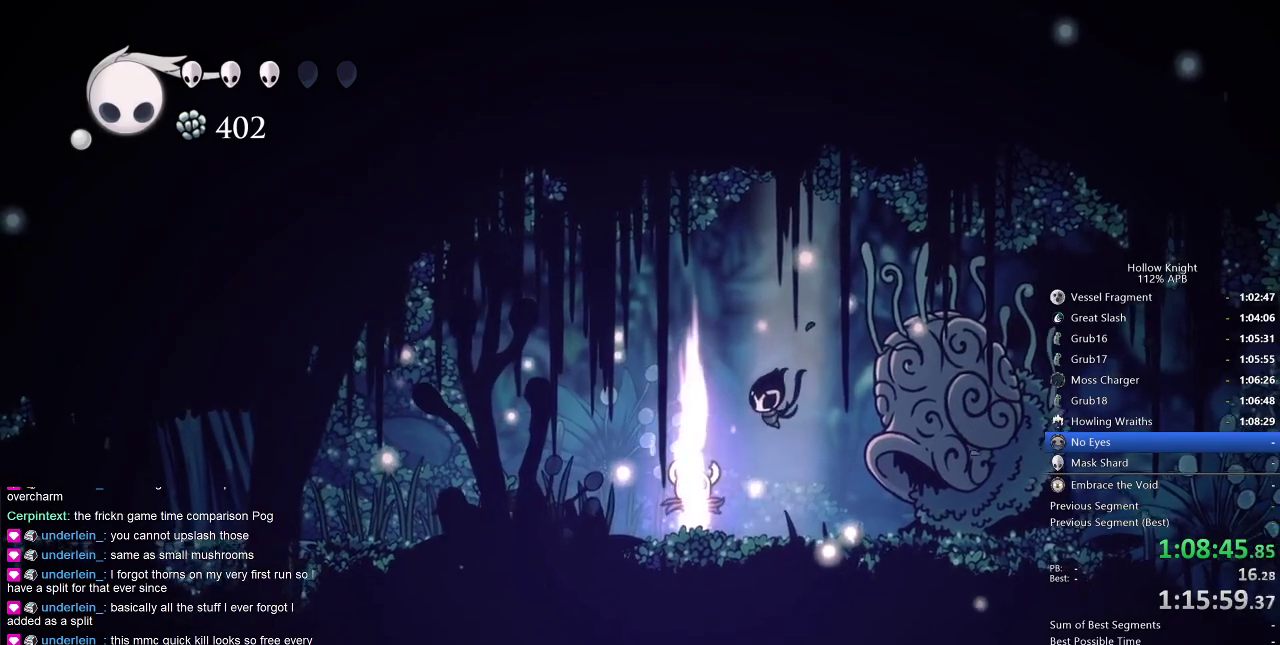
{"keys": ["dnail", "up"], "events": []}
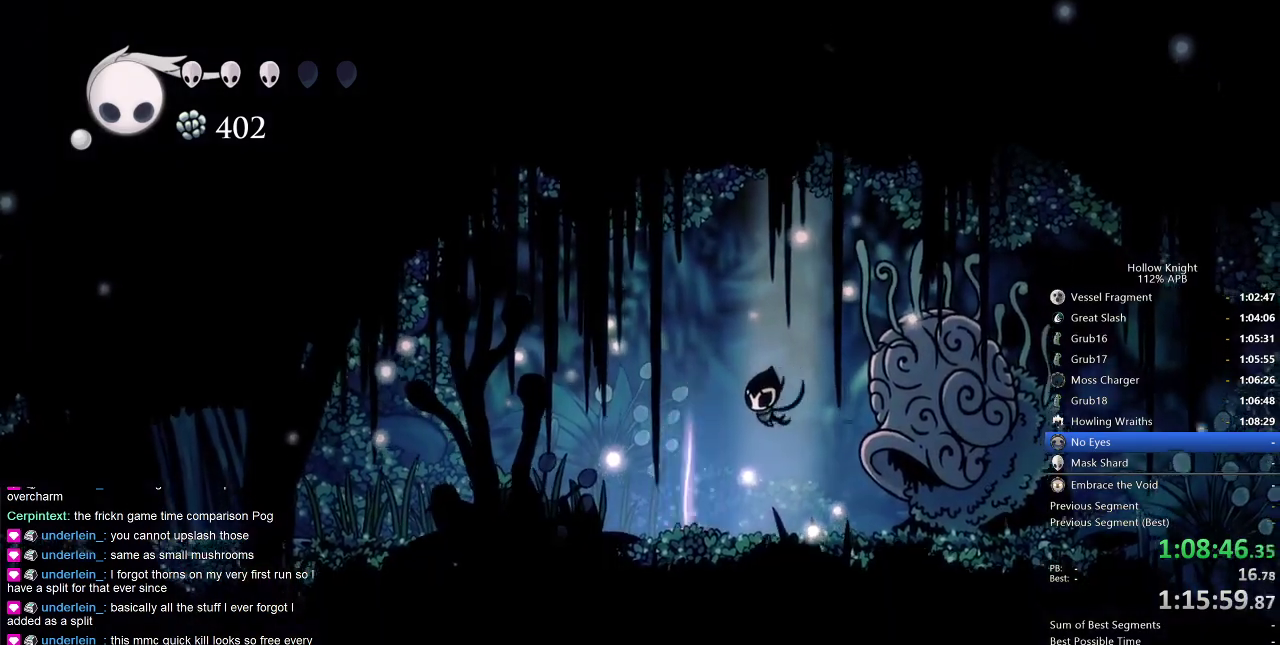
{"keys": ["dnail", "up"], "events": []}
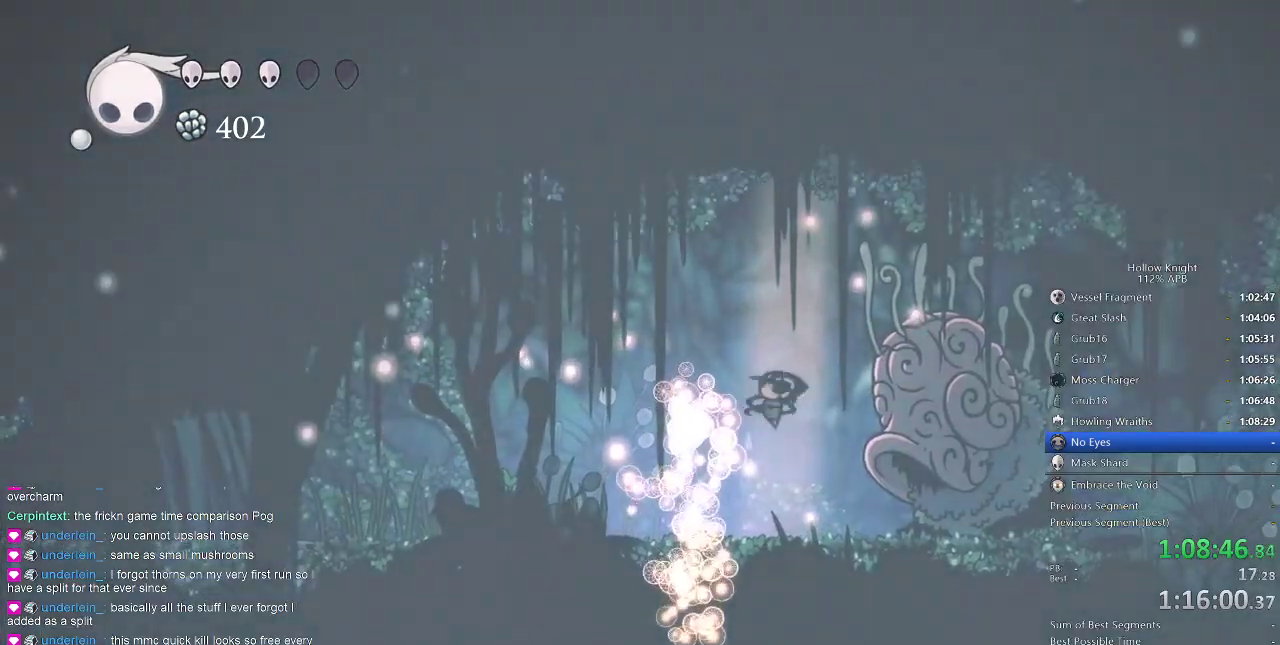
{"keys": ["dnail", "up"], "events": []}
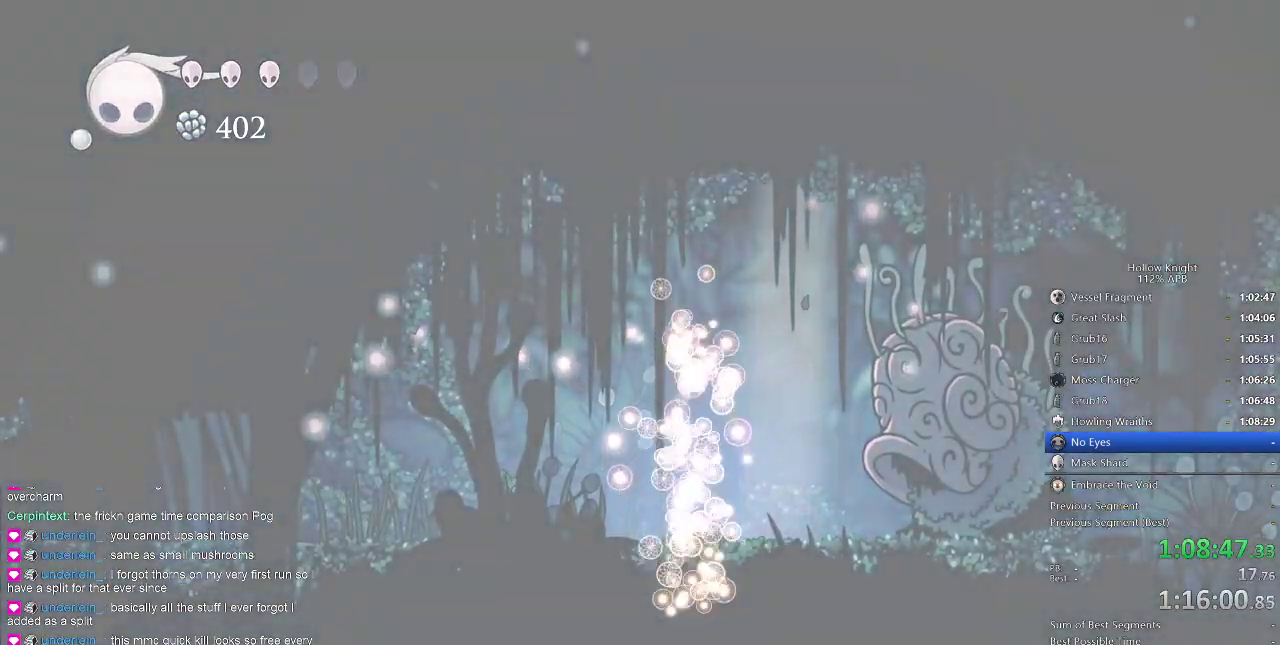
{"keys": ["dnail", "up"], "events": []}
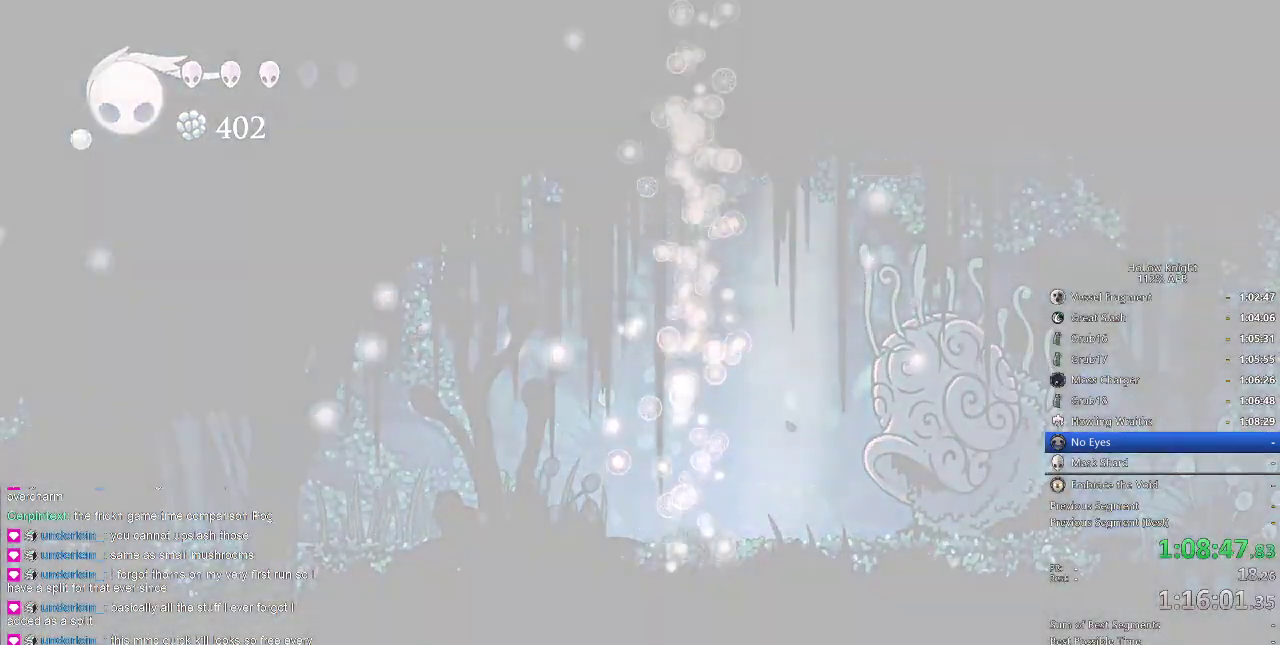
{"keys": ["dnail", "up"], "events": []}
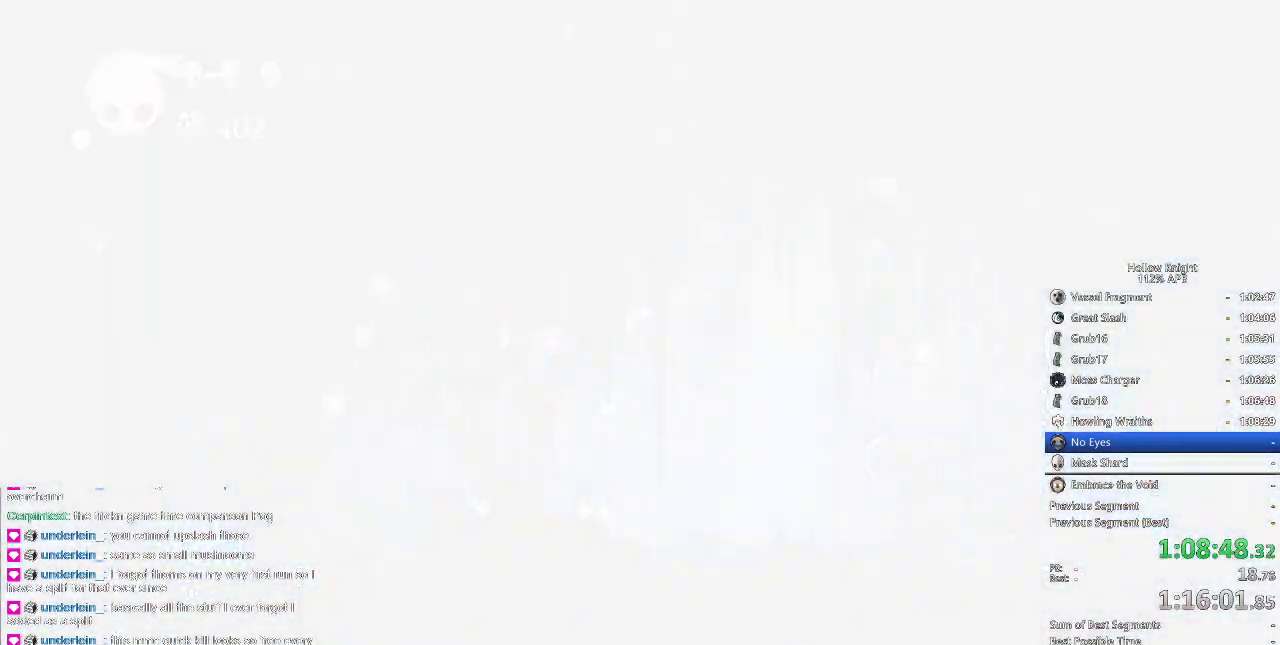
{"keys": ["dnail", "up"], "events": []}
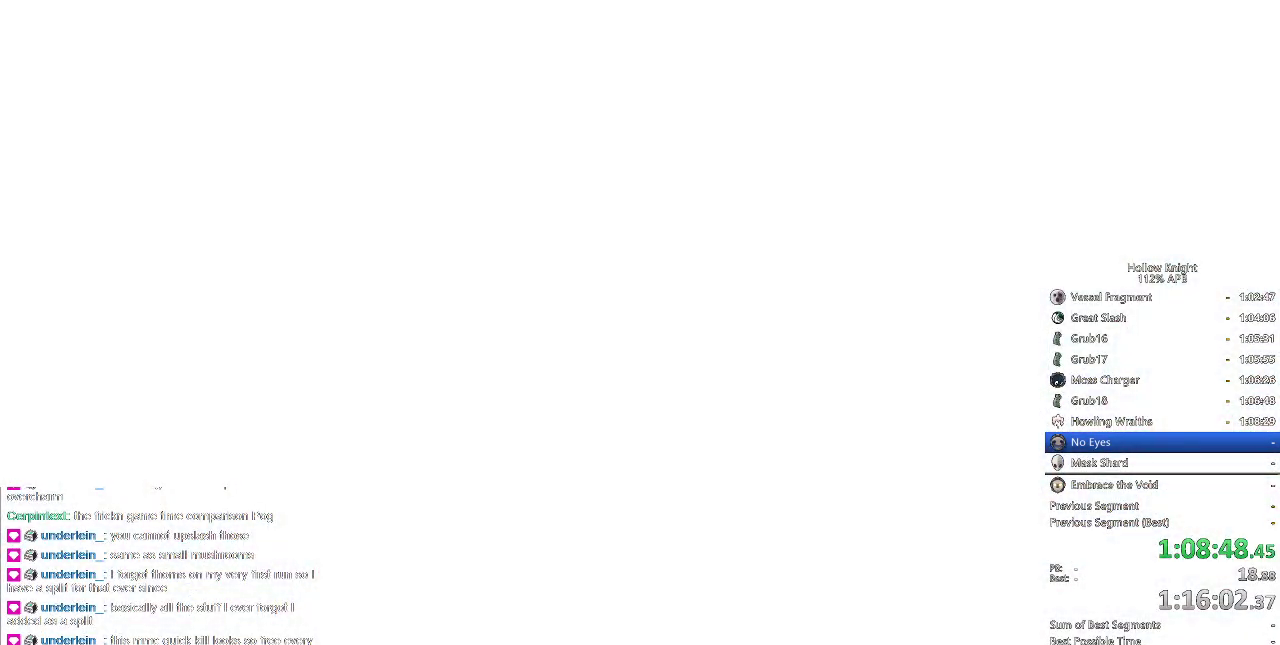
{"keys": [], "events": [[184, "dnail", "up"], [184, "up", "up"]]}
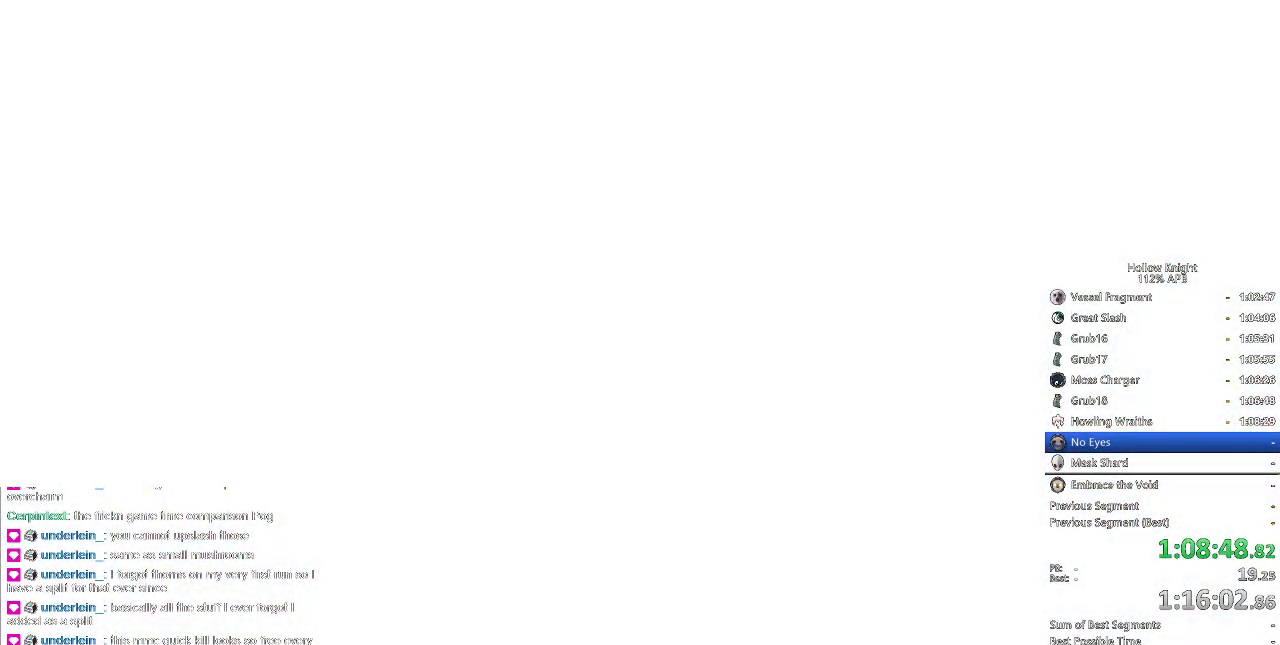
{"keys": ["right"], "events": [[317, "right", "down"], [400, "right", "up"], [484, "right", "down"]]}
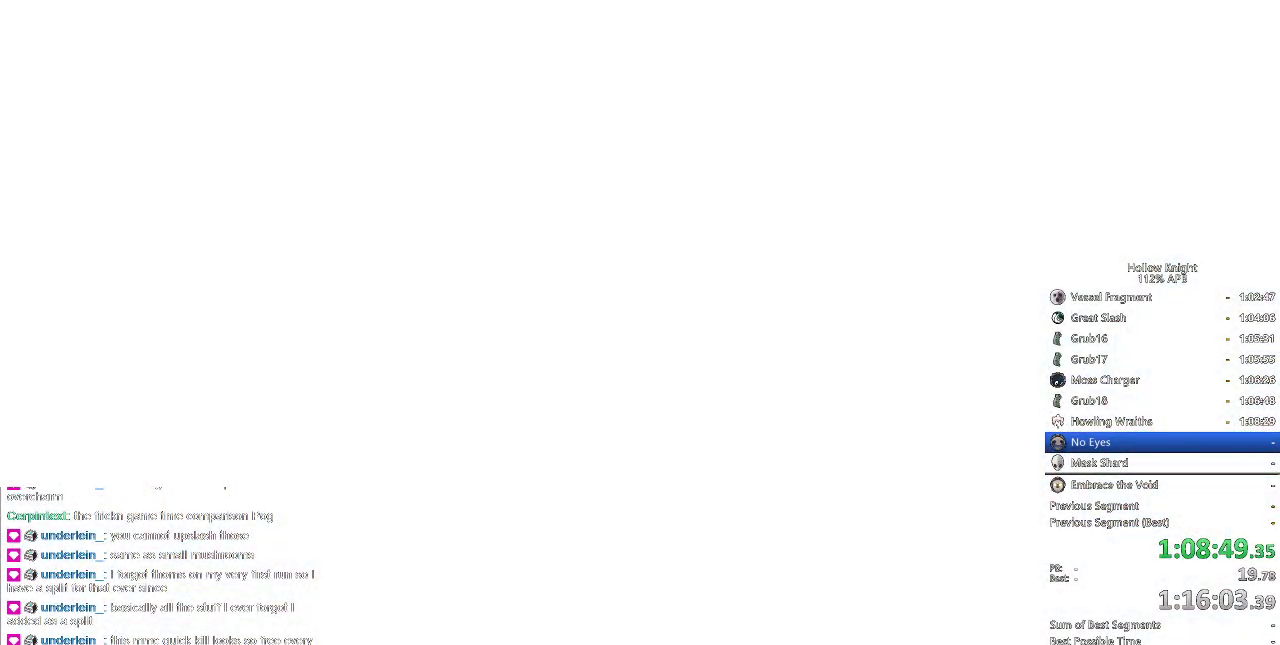
{"keys": ["right"], "events": [[84, "right", "up"], [134, "right", "down"], [267, "right", "up"], [317, "right", "down"], [450, "right", "up"], [500, "right", "down"]]}
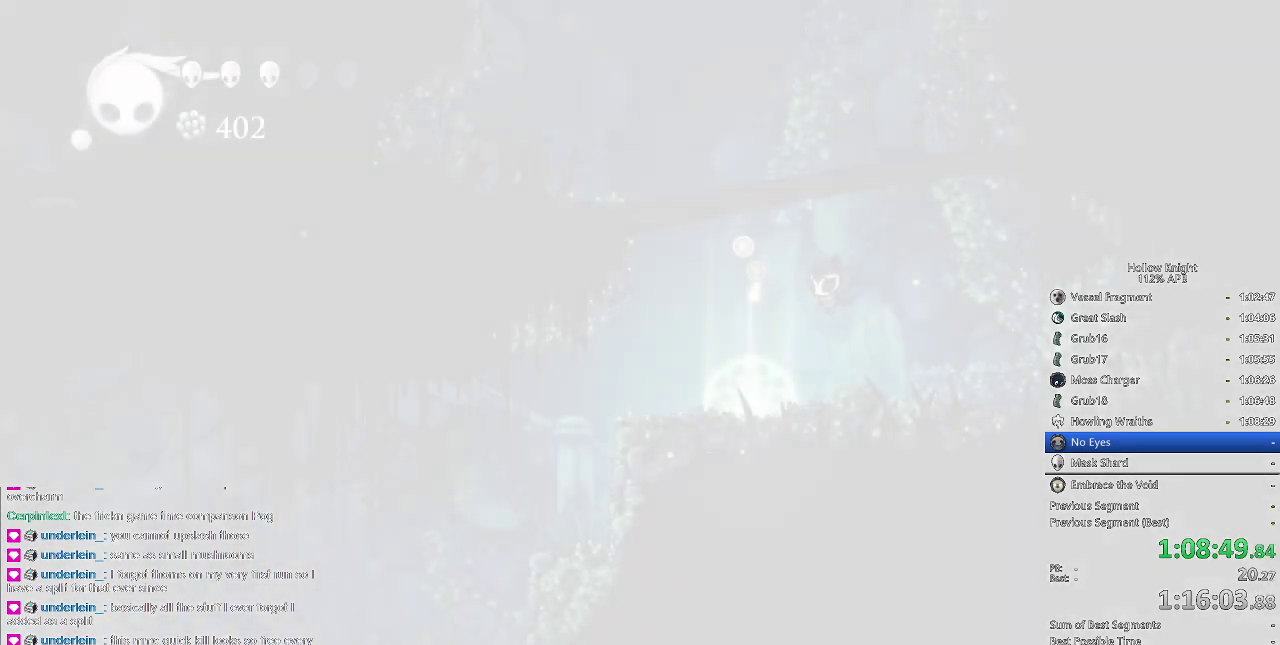
{"keys": [], "events": [[100, "right", "up"], [184, "right", "down"], [317, "right", "up"], [334, "right", "down"], [484, "right", "up"]]}
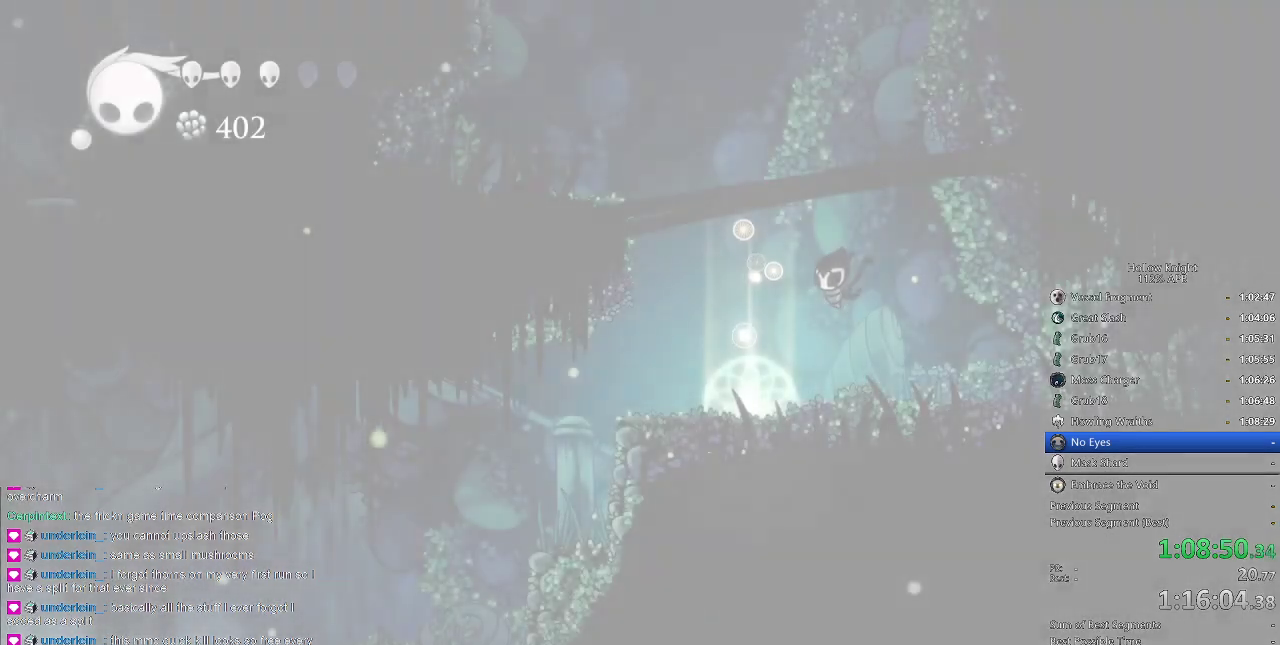
{"keys": [], "events": [[17, "right", "down"], [100, "right", "up"], [217, "right", "down"], [317, "right", "up"], [350, "right", "down"], [450, "right", "up"]]}
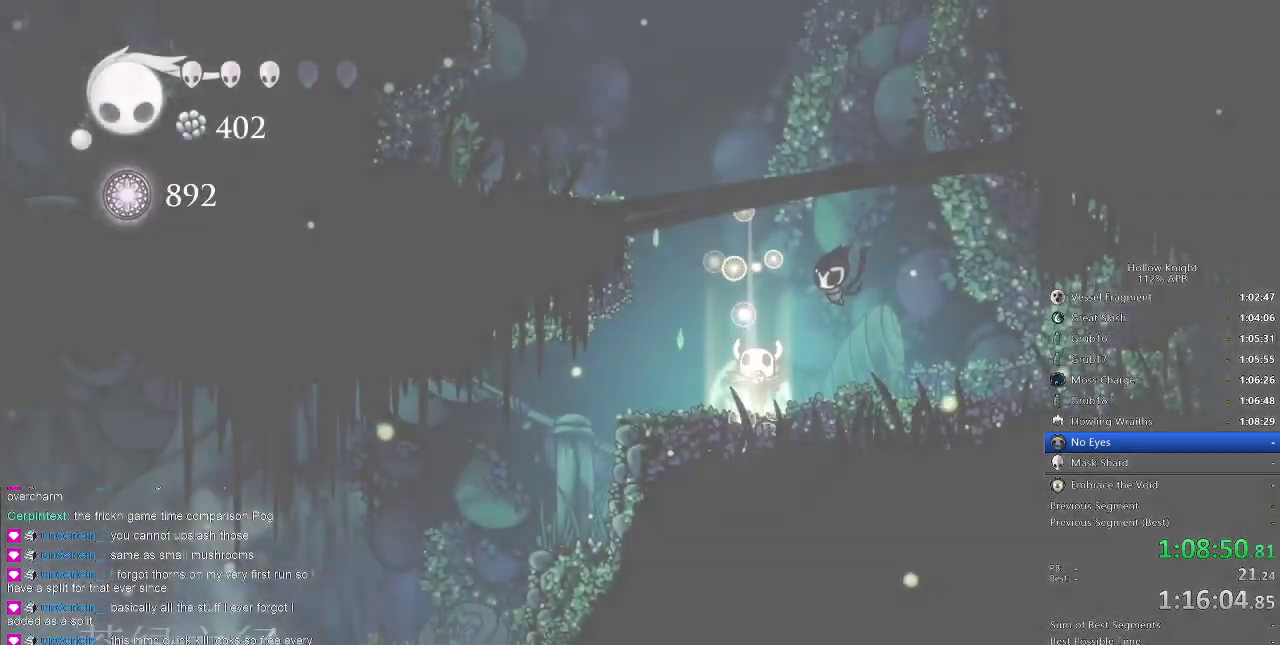
{"keys": ["right"], "events": [[50, "right", "down"], [117, "right", "up"], [167, "right", "down"], [267, "right", "up"], [300, "right", "down"], [417, "right", "up"], [450, "right", "down"]]}
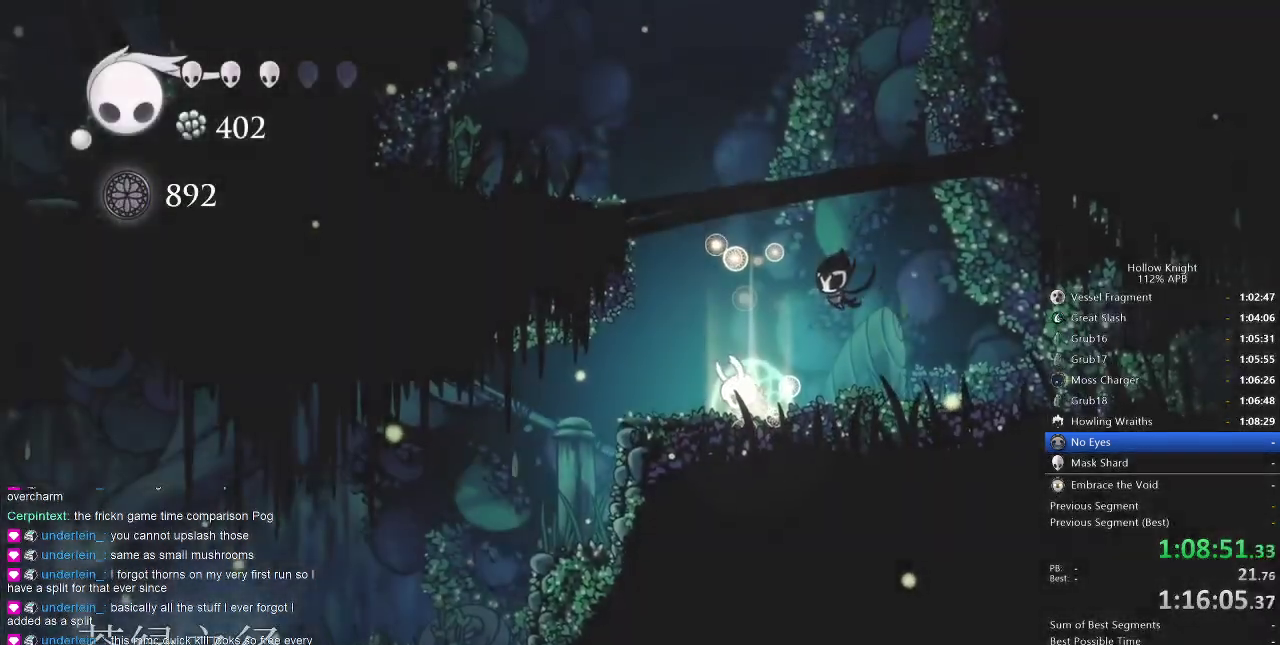
{"keys": ["right"], "events": [[50, "right", "up"], [117, "right", "down"], [200, "right", "up"], [284, "right", "down"], [334, "right", "up"], [434, "right", "down"]]}
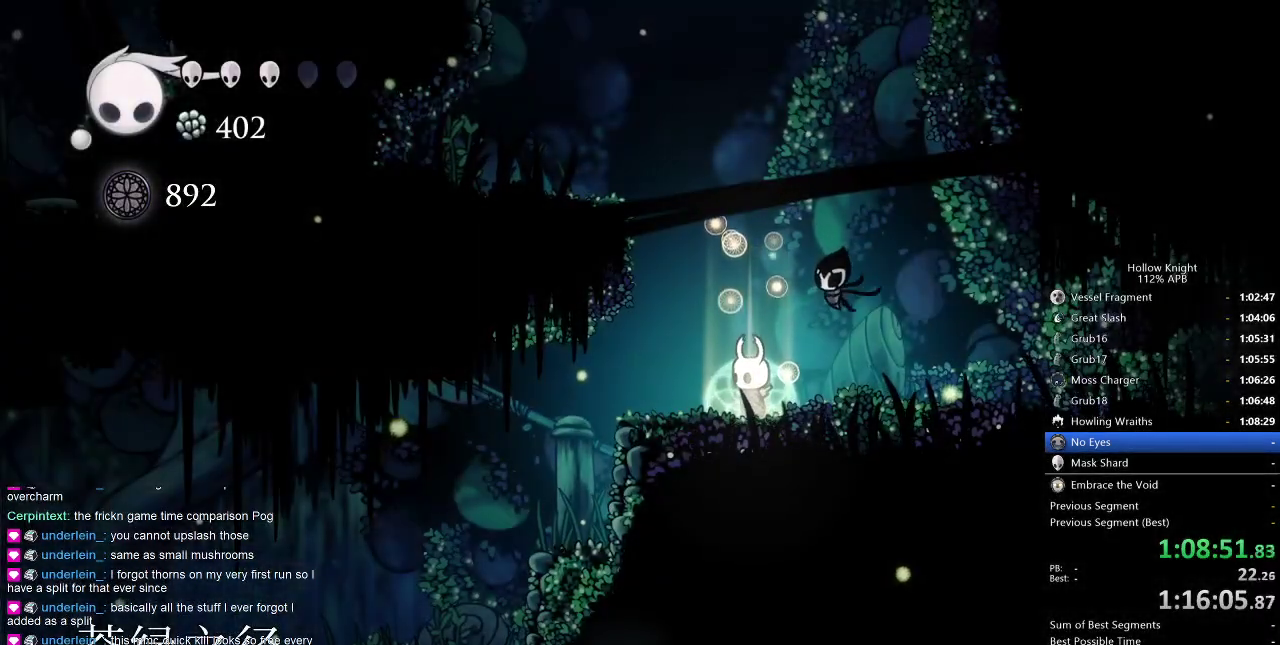
{"keys": ["cdash"], "events": [[17, "right", "up"], [134, "right", "down"], [300, "cdash", "down"], [300, "right", "up"]]}
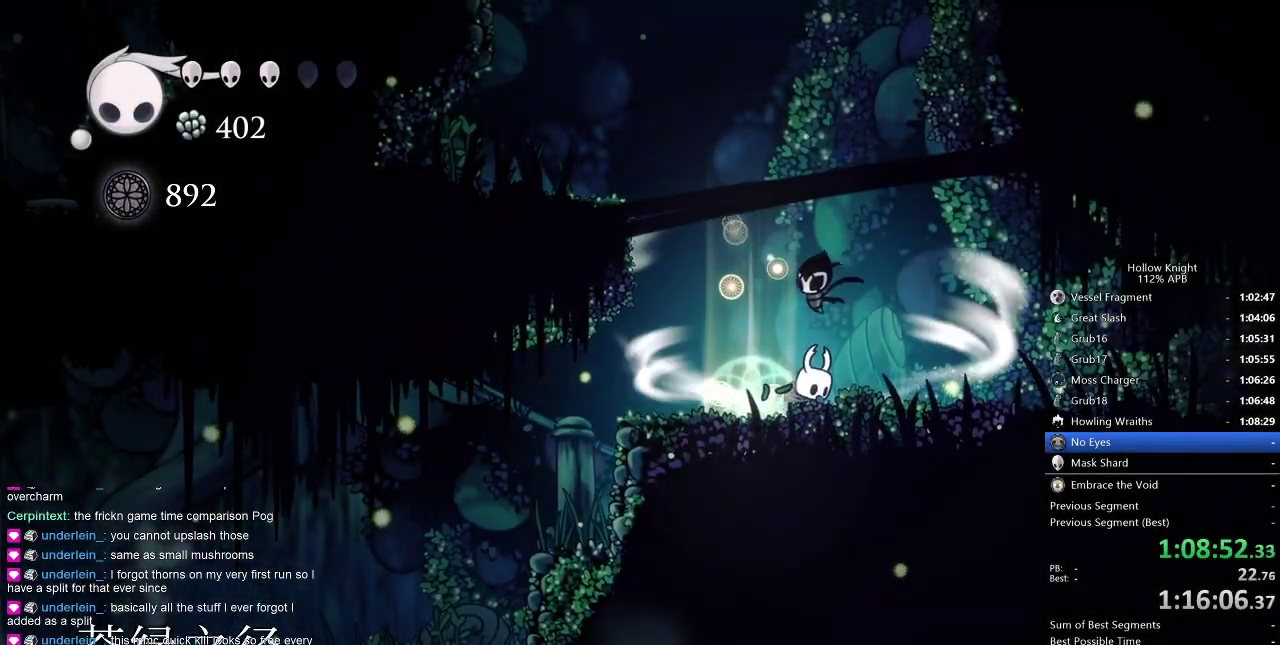
{"keys": ["cdash"], "events": []}
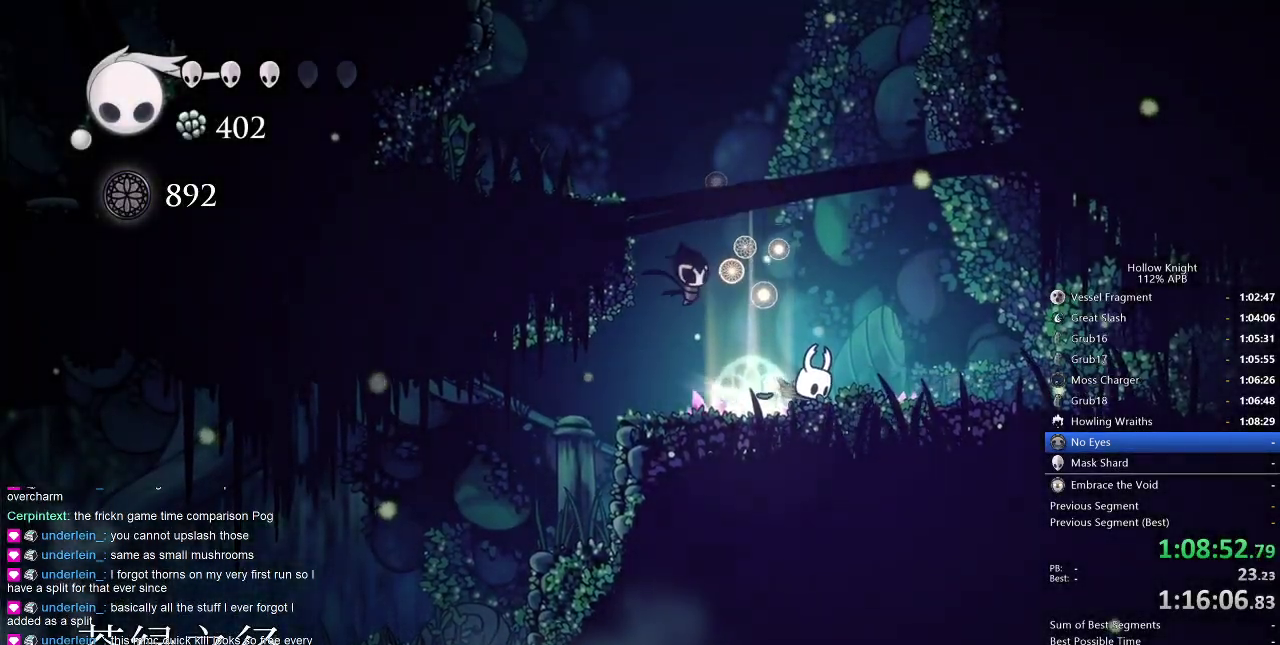
{"keys": ["right"], "events": [[200, "cdash", "up"], [267, "right", "down"]]}
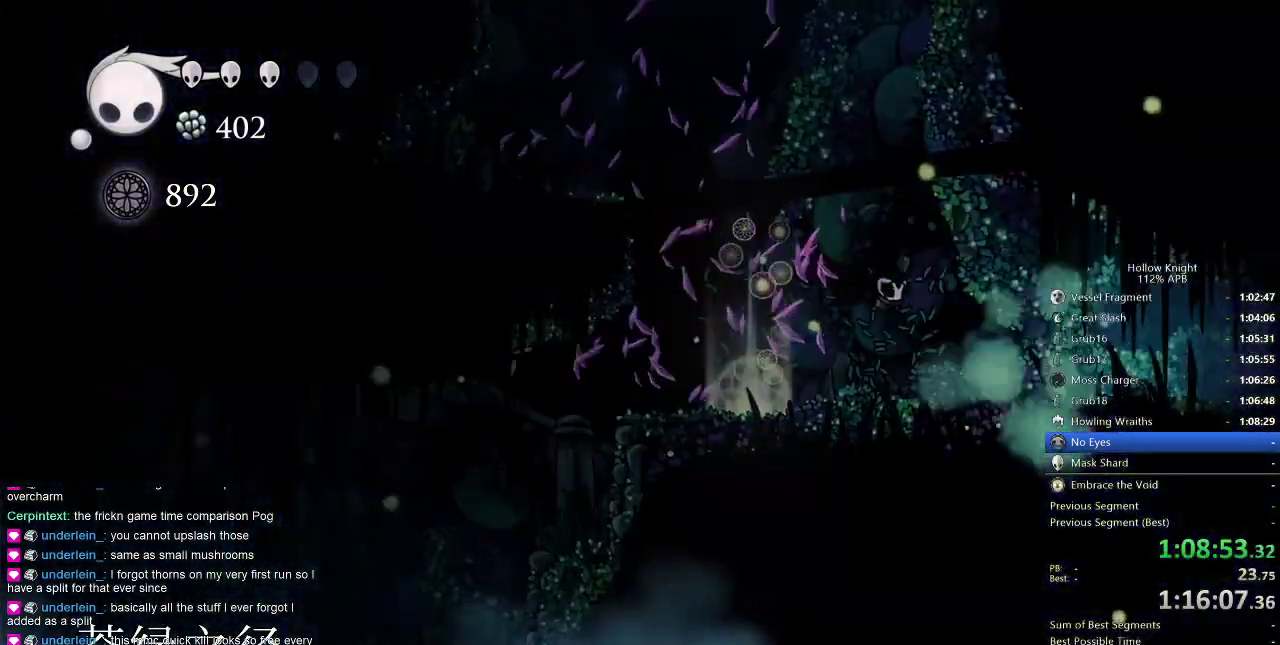
{"keys": ["right"], "events": []}
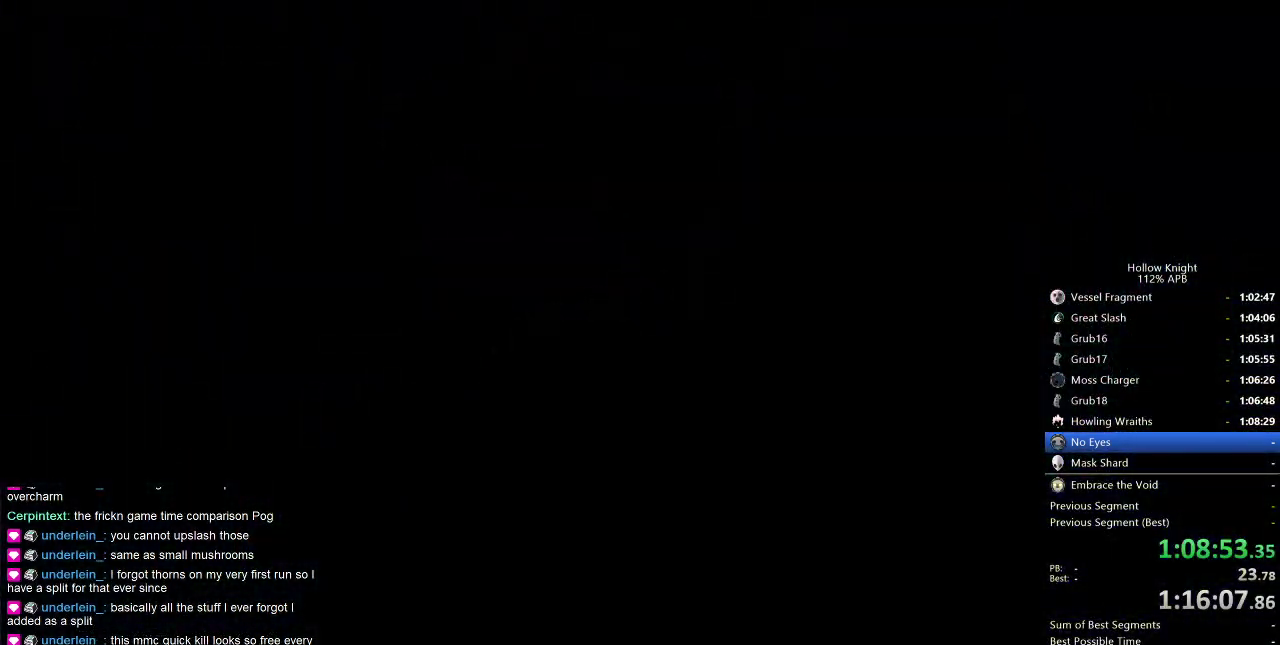
{"keys": ["right"], "events": []}
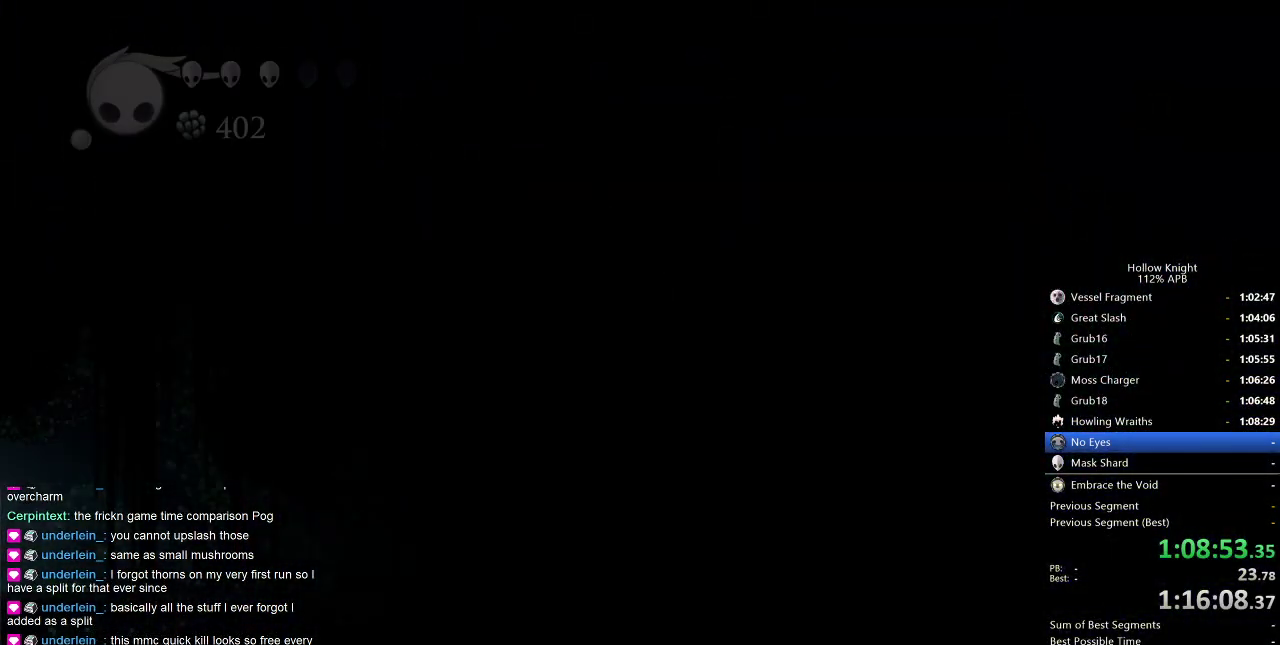
{"keys": ["right"], "events": []}
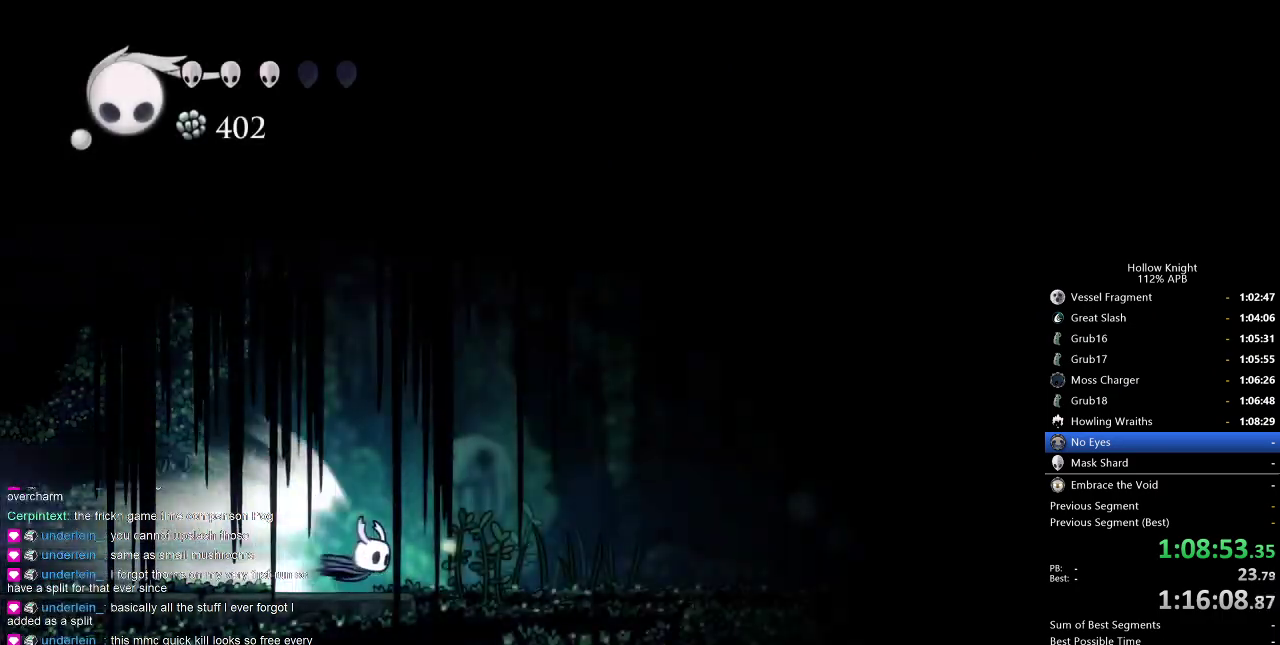
{"keys": ["right"], "events": []}
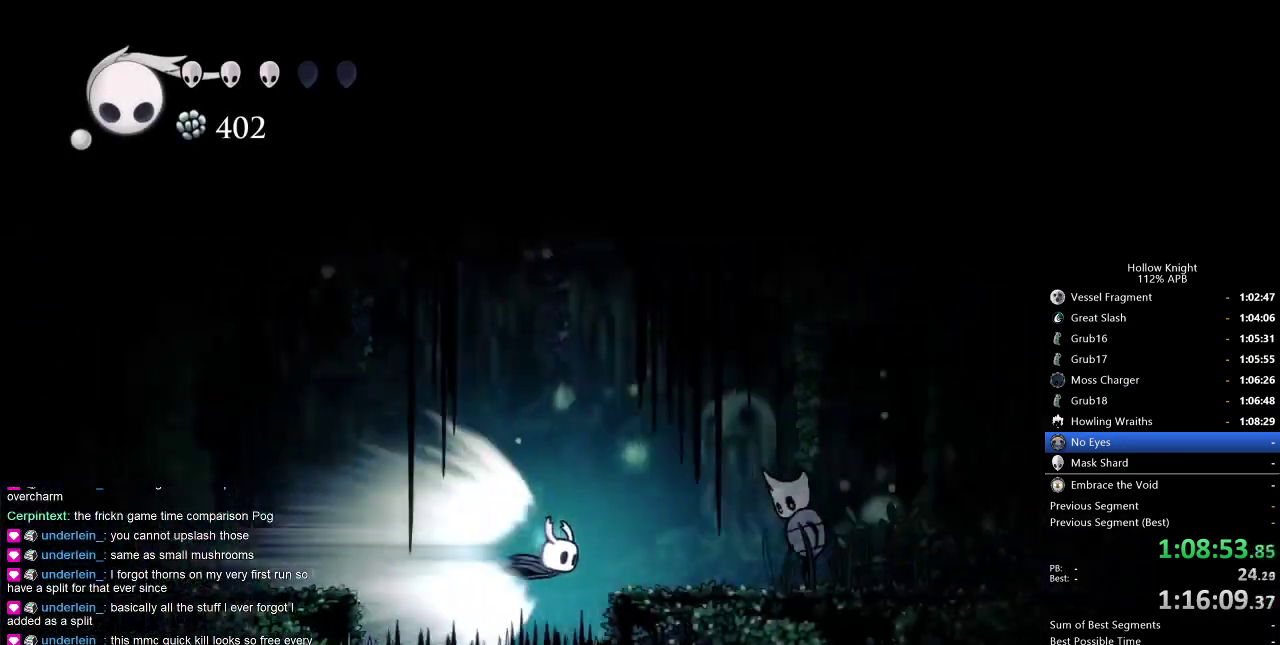
{"keys": ["left"], "events": [[34, "cdash", "down"], [134, "cdash", "up"], [134, "right", "up"], [217, "left", "down"]]}
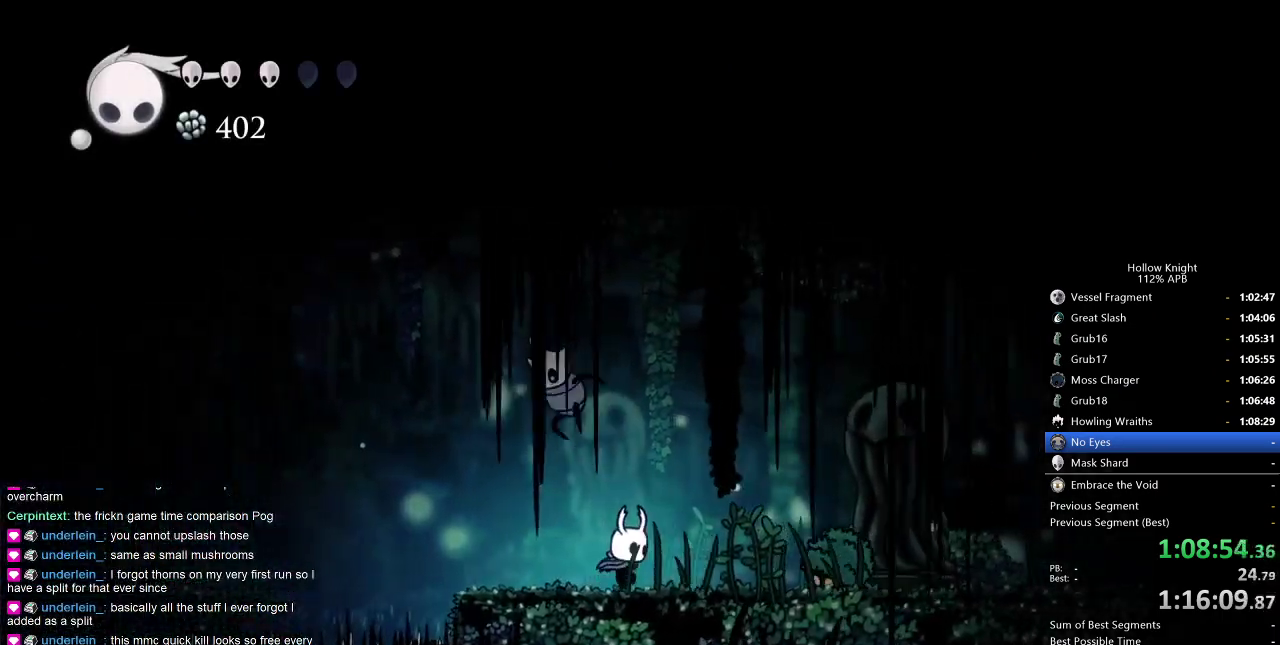
{"keys": ["dash", "right"], "events": [[100, "left", "up"], [234, "right", "down"], [284, "jump", "down"], [417, "jump", "up"], [467, "dash", "down"]]}
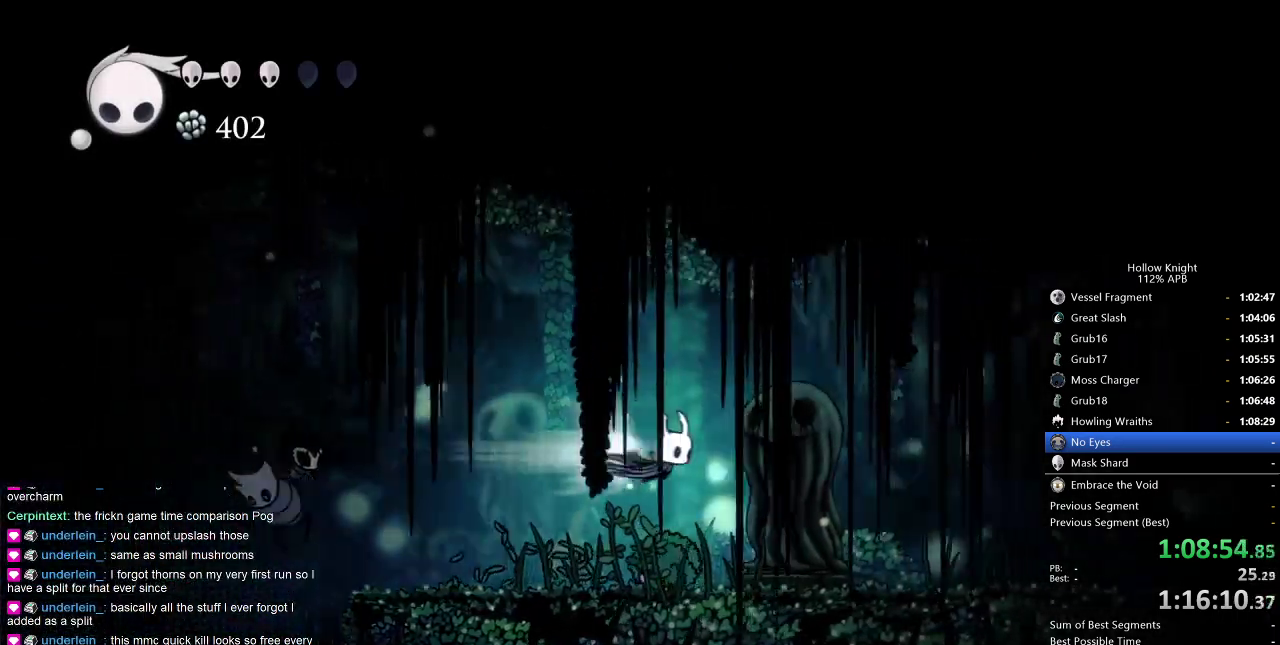
{"keys": ["right"], "events": [[67, "dash", "up"]]}